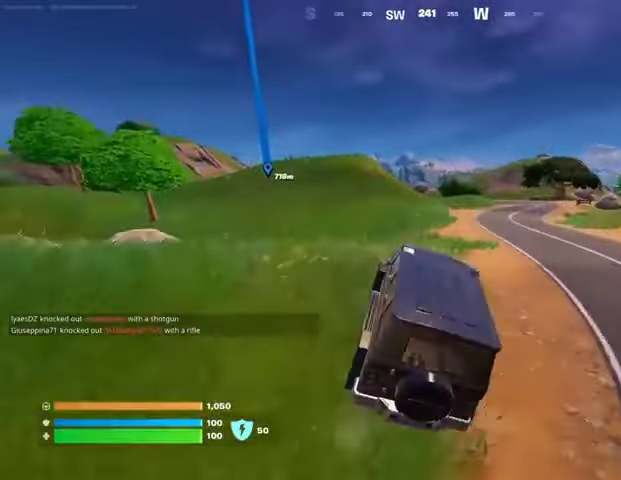
Gameplay with a controller (PlayStation layout); each line is a JSON object with the inputs held at the frame after it. "events" lists button and stick changes between this image and that frame as [ms after this image, input, new state], when the widget could be followed in between.
{"buttons": [], "left_stick": "center", "right_stick": "left", "events": [[333, "left_stick", "center"], [400, "right_stick", "left"]]}
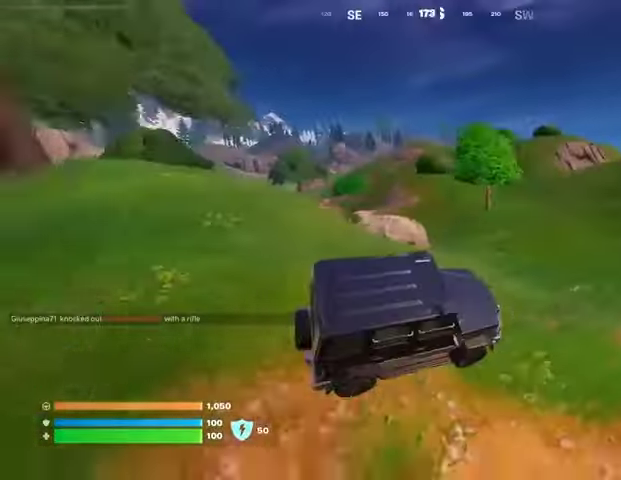
{"buttons": [], "left_stick": "up", "right_stick": "center", "events": [[33, "right_stick", "center"], [167, "left_stick", "up"], [333, "right_stick", "right"], [433, "right_stick", "center"]]}
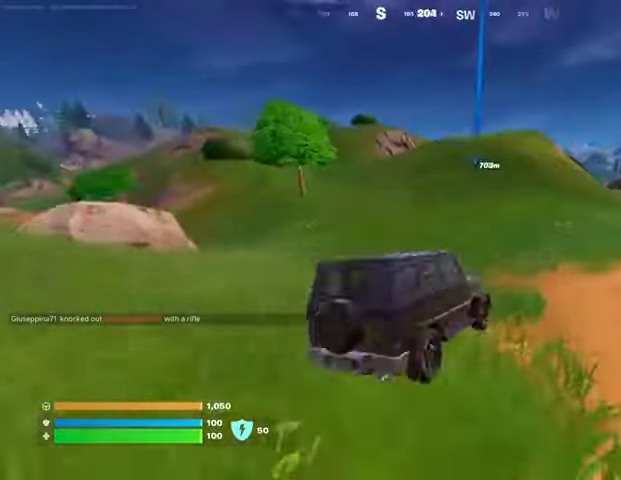
{"buttons": [], "left_stick": "up", "right_stick": "center", "events": [[233, "right_stick", "left"], [300, "right_stick", "center"]]}
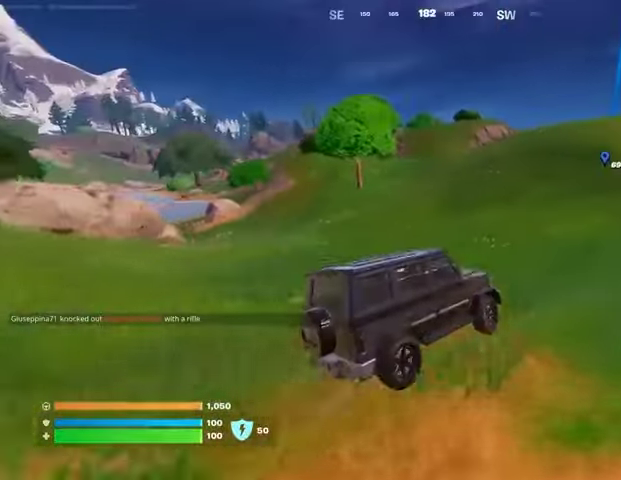
{"buttons": [], "left_stick": "up", "right_stick": "center", "events": [[300, "right_stick", "right"], [433, "right_stick", "center"]]}
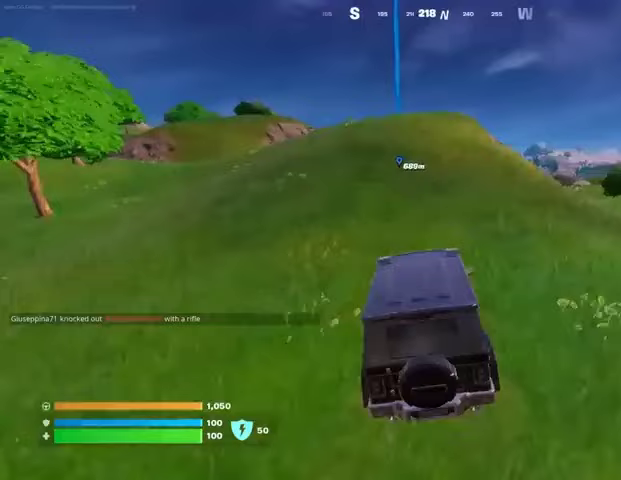
{"buttons": [], "left_stick": "up-right", "right_stick": "center", "events": [[367, "left_stick", "up-right"]]}
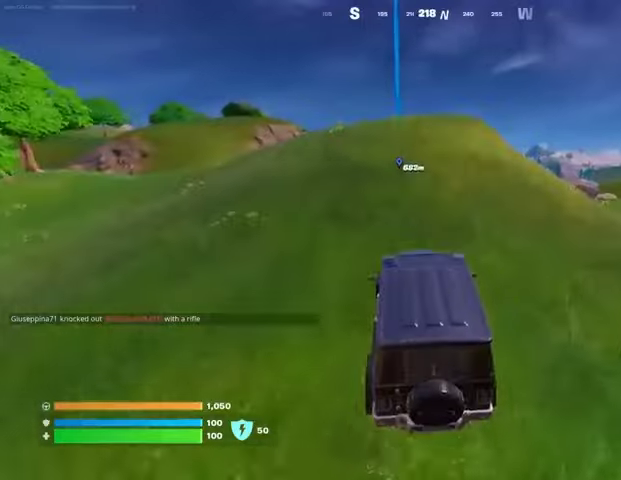
{"buttons": [], "left_stick": "up-right", "right_stick": "center", "events": []}
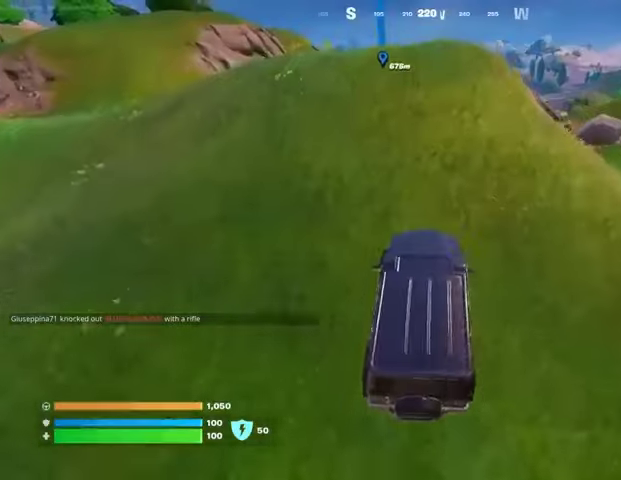
{"buttons": [], "left_stick": "up", "right_stick": "center", "events": [[133, "left_stick", "up"]]}
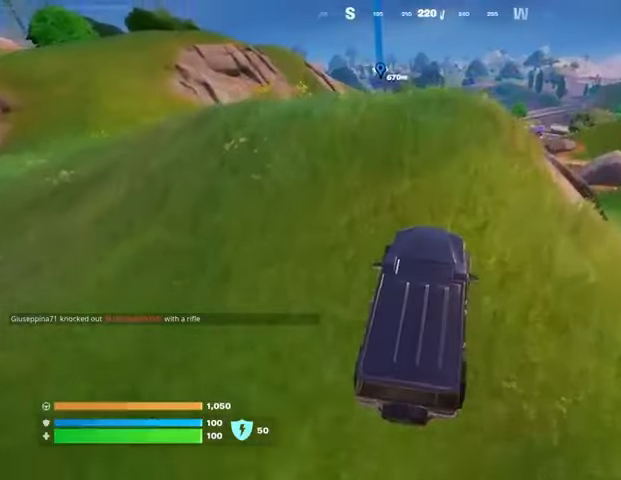
{"buttons": [], "left_stick": "up", "right_stick": "center", "events": []}
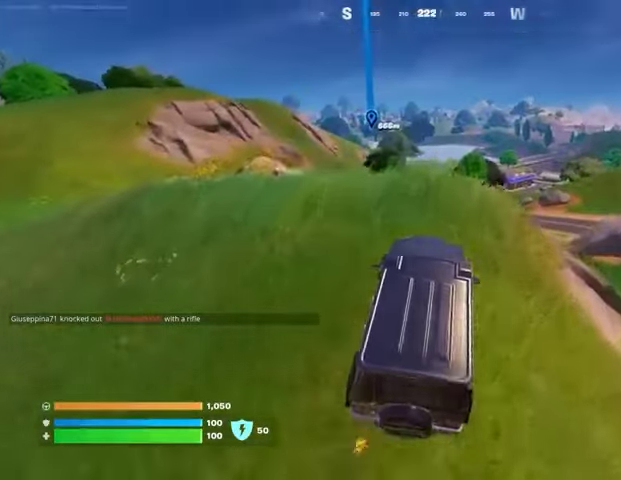
{"buttons": [], "left_stick": "up", "right_stick": "center", "events": []}
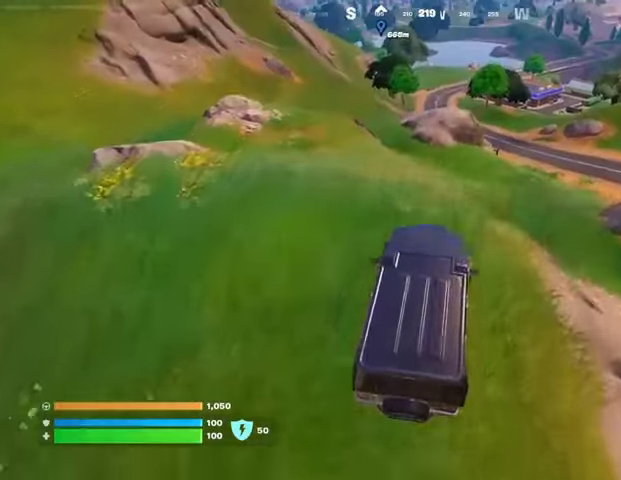
{"buttons": [], "left_stick": "up", "right_stick": "center", "events": []}
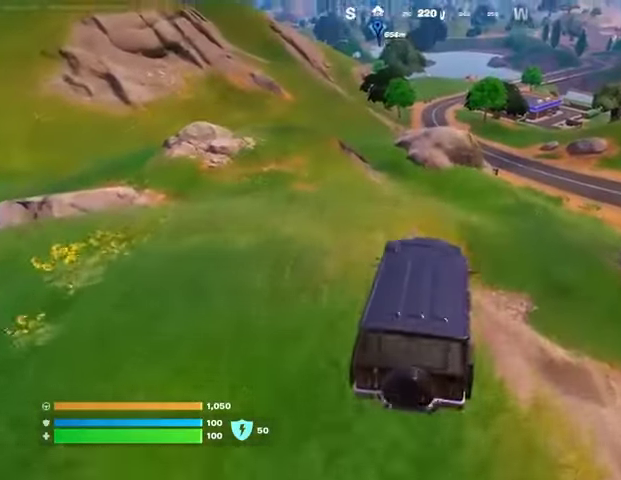
{"buttons": [], "left_stick": "center", "right_stick": "center", "events": [[67, "left_stick", "up-right"], [233, "left_stick", "center"]]}
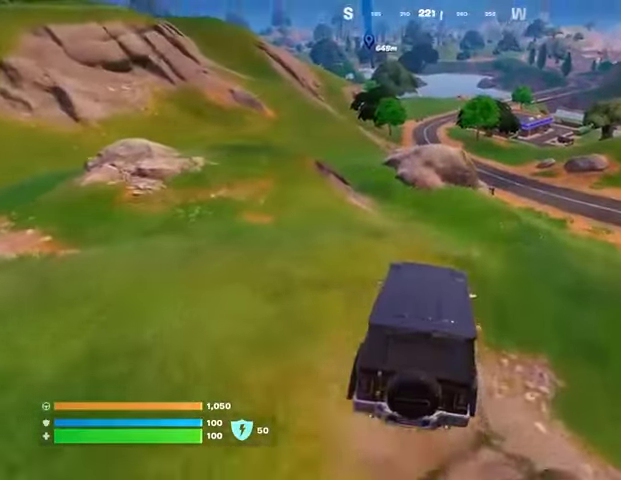
{"buttons": [], "left_stick": "up-right", "right_stick": "center", "events": [[33, "left_stick", "up-right"]]}
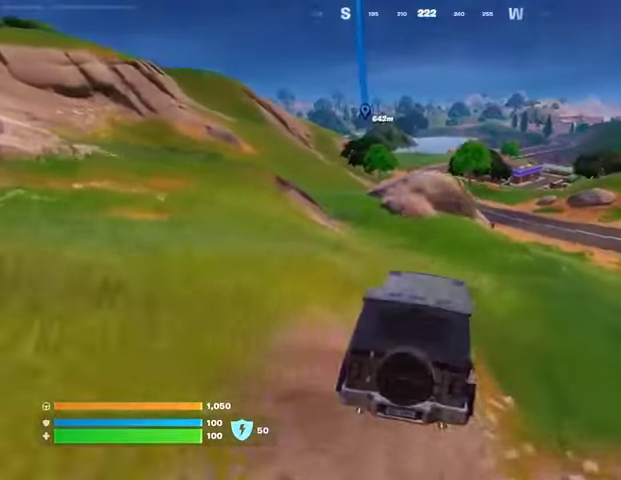
{"buttons": [], "left_stick": "up-right", "right_stick": "center", "events": []}
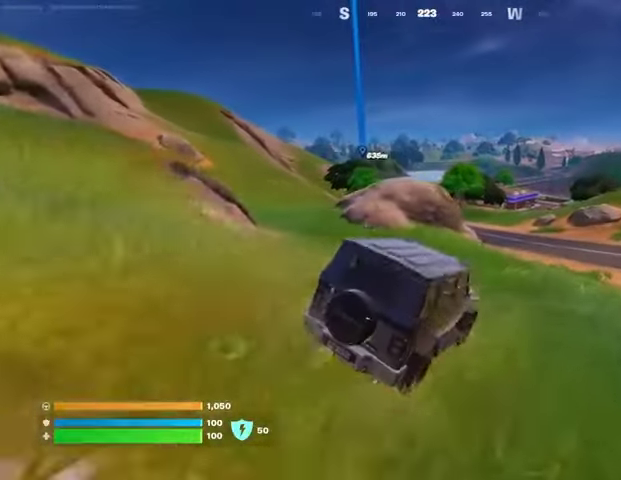
{"buttons": [], "left_stick": "up-left", "right_stick": "center", "events": [[200, "left_stick", "up-left"]]}
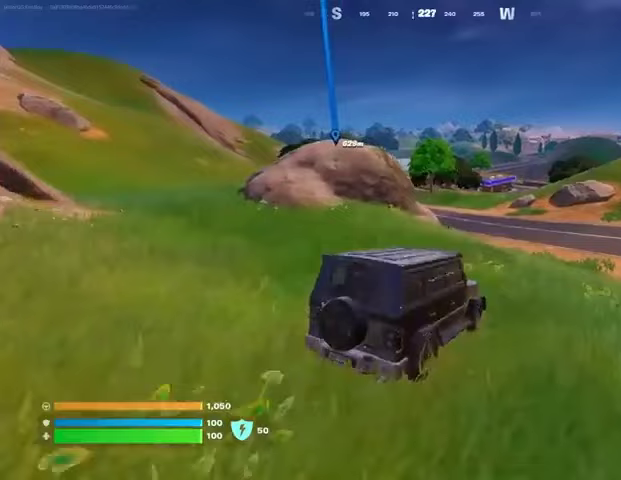
{"buttons": [], "left_stick": "up-left", "right_stick": "center", "events": []}
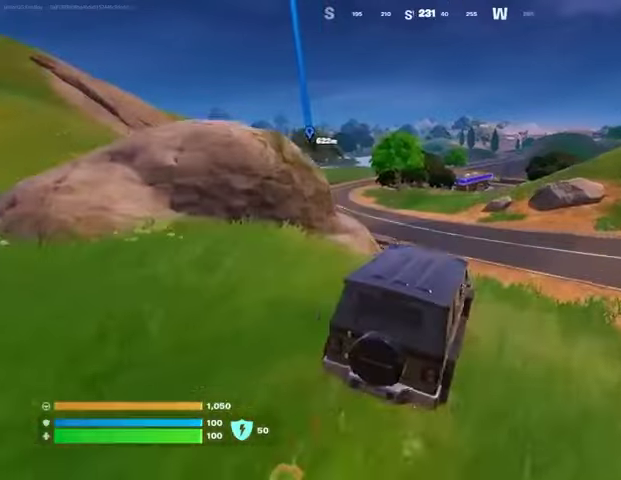
{"buttons": [], "left_stick": "up-left", "right_stick": "center", "events": [[267, "right_stick", "up-left"], [367, "right_stick", "center"]]}
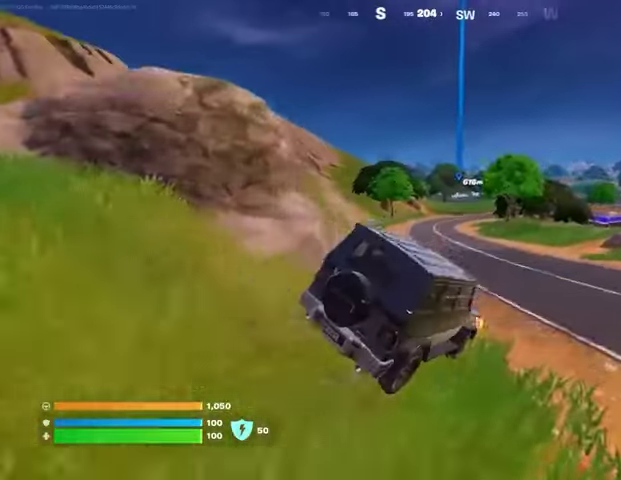
{"buttons": [], "left_stick": "up-left", "right_stick": "center", "events": []}
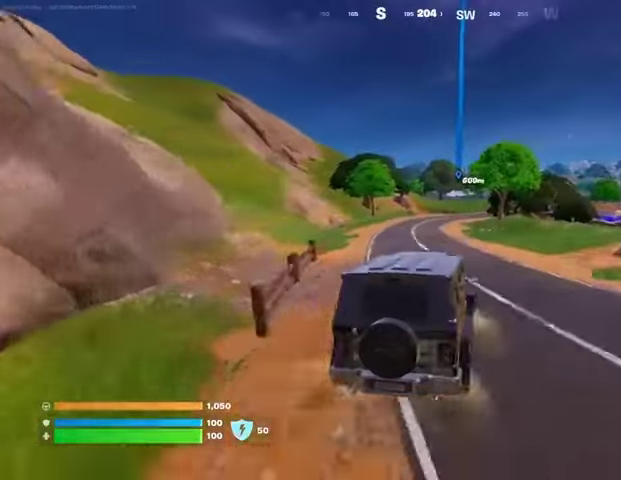
{"buttons": [], "left_stick": "up", "right_stick": "center", "events": [[500, "left_stick", "up"]]}
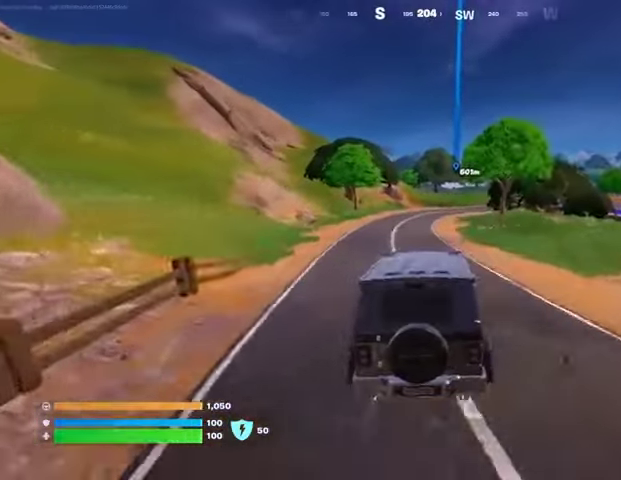
{"buttons": [], "left_stick": "up", "right_stick": "center", "events": []}
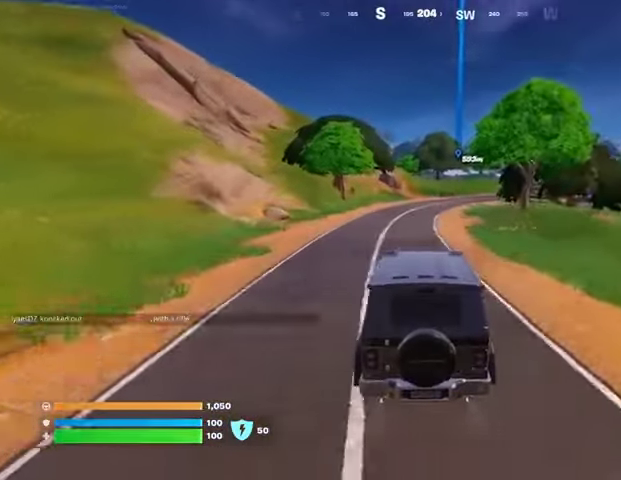
{"buttons": [], "left_stick": "up", "right_stick": "center", "events": []}
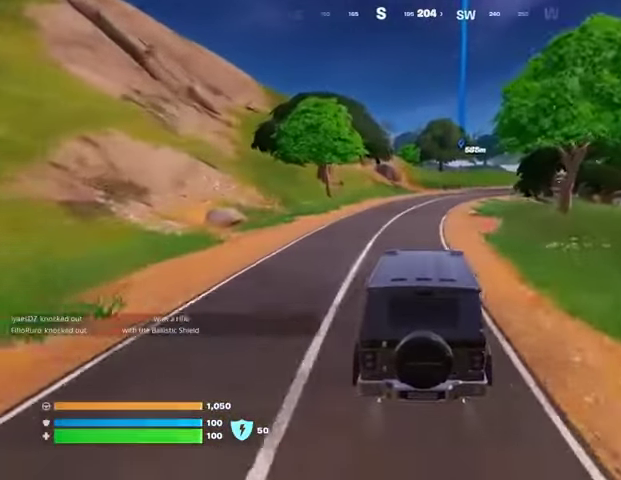
{"buttons": [], "left_stick": "up", "right_stick": "center", "events": []}
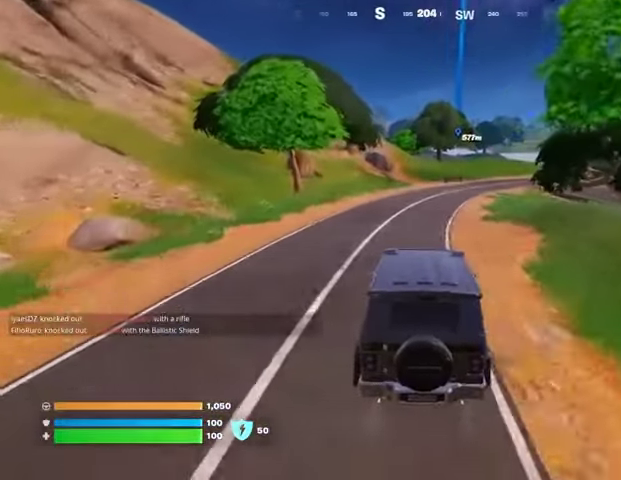
{"buttons": [], "left_stick": "up-right", "right_stick": "center", "events": [[267, "left_stick", "up-right"]]}
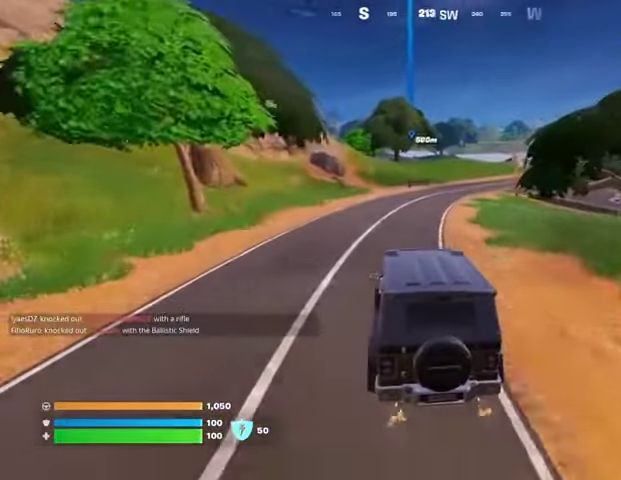
{"buttons": [], "left_stick": "up-right", "right_stick": "center", "events": []}
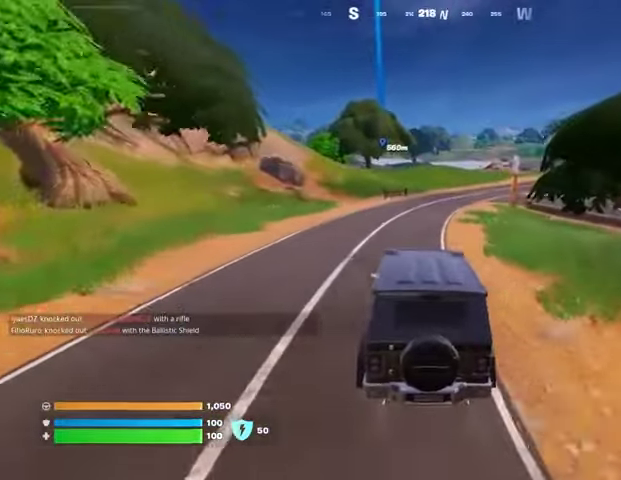
{"buttons": [], "left_stick": "up-right", "right_stick": "center", "events": []}
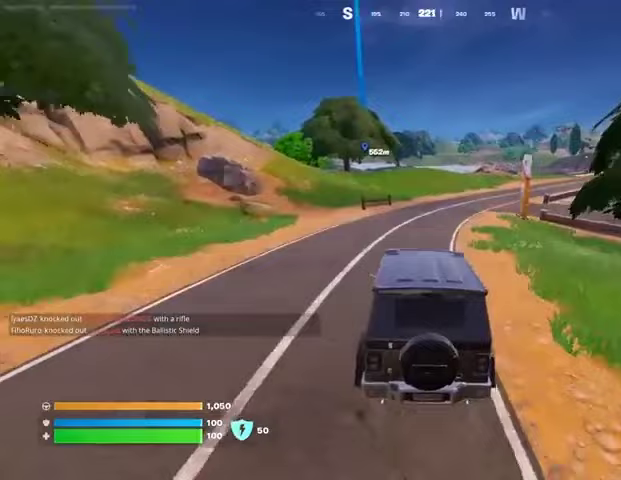
{"buttons": [], "left_stick": "up-right", "right_stick": "center", "events": []}
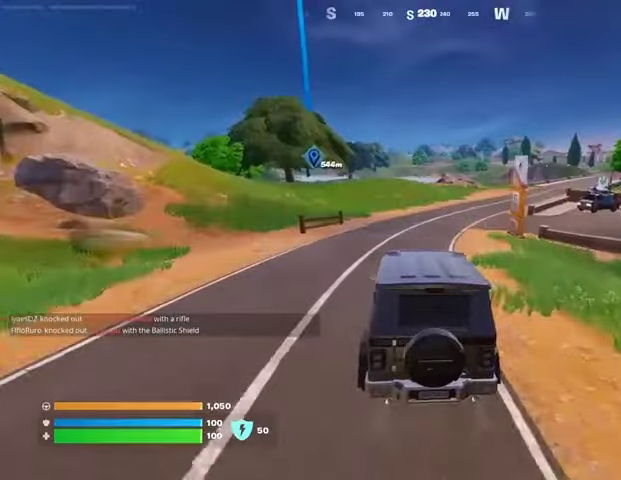
{"buttons": [], "left_stick": "up-right", "right_stick": "center", "events": []}
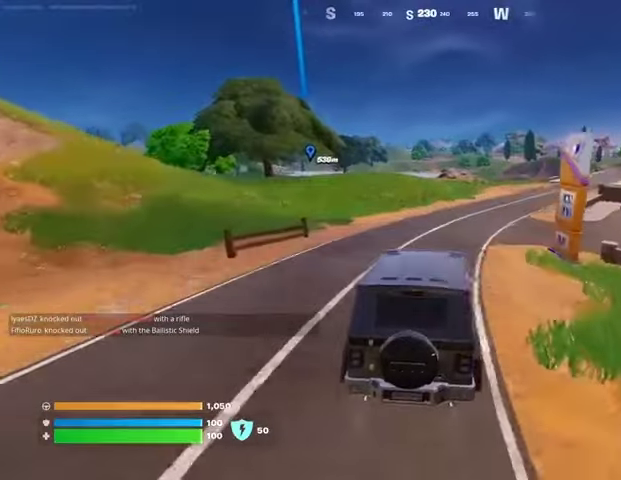
{"buttons": [], "left_stick": "up-right", "right_stick": "center", "events": []}
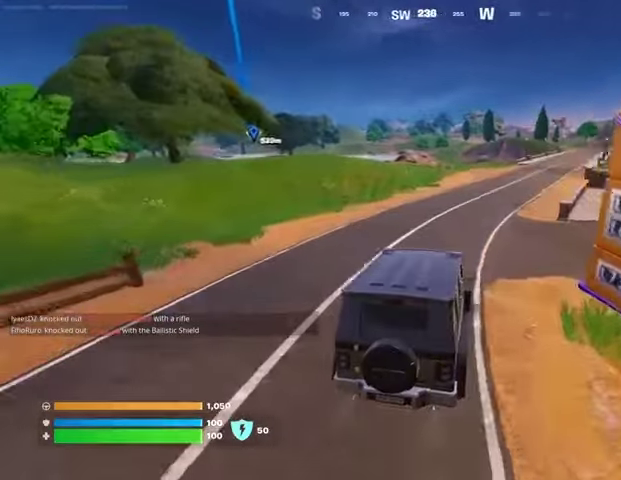
{"buttons": [], "left_stick": "up-right", "right_stick": "center", "events": []}
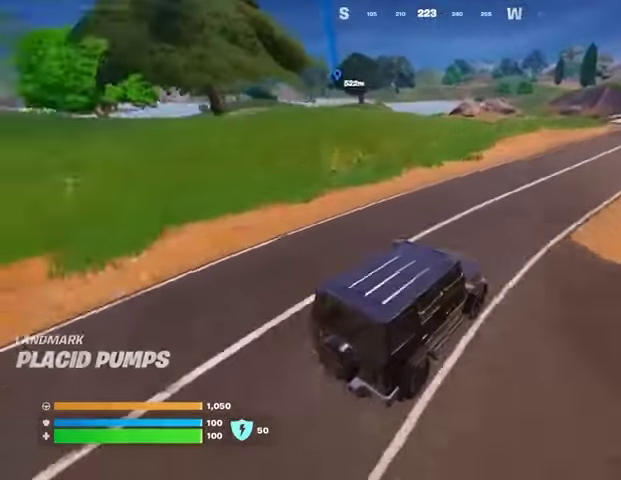
{"buttons": [], "left_stick": "up-right", "right_stick": "center", "events": []}
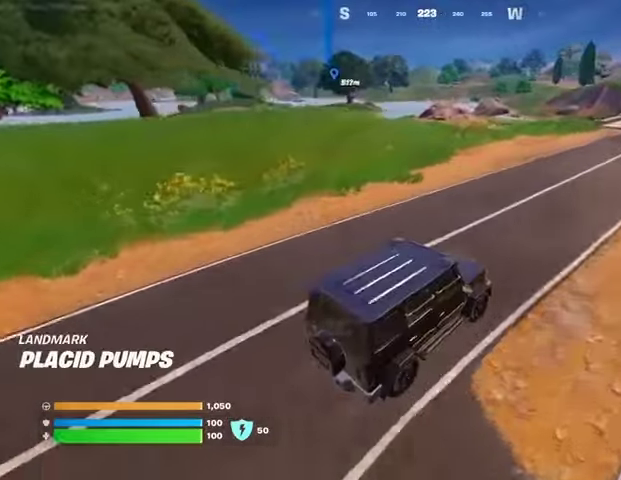
{"buttons": [], "left_stick": "up-right", "right_stick": "center", "events": [[33, "right_stick", "left"], [133, "right_stick", "center"]]}